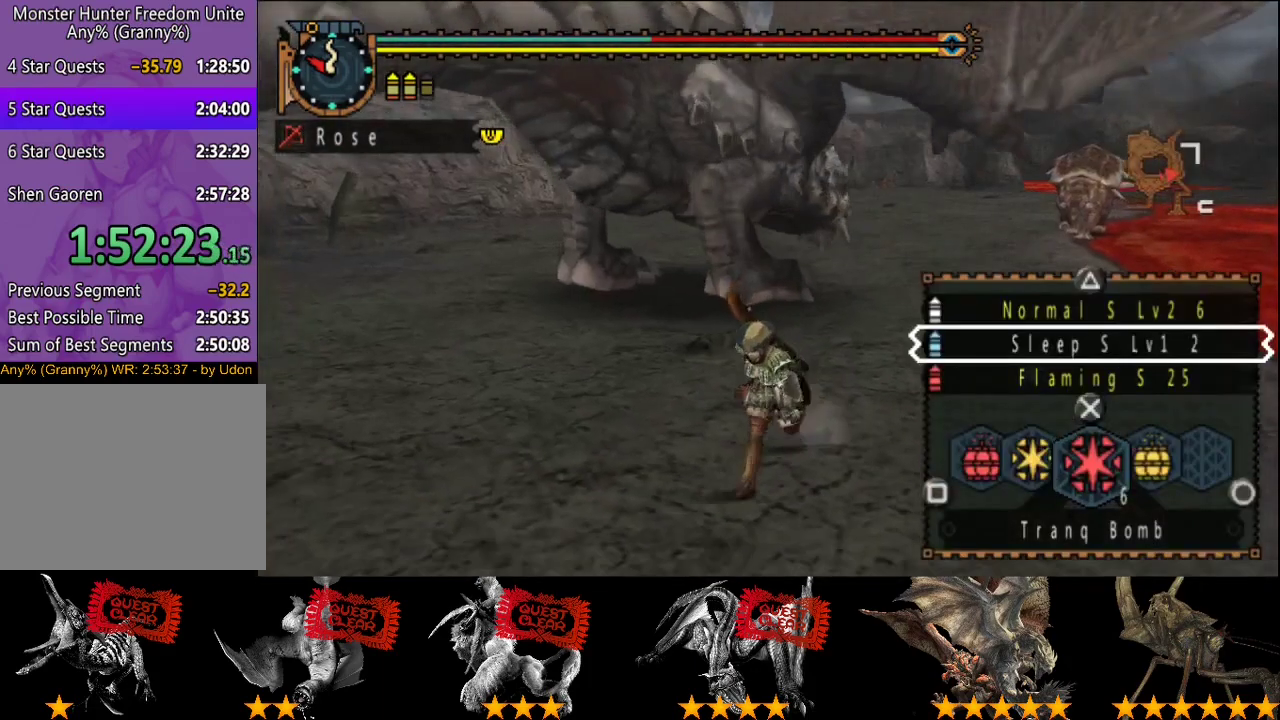
Gameplay with a controller (PlayStation layout); each line is a JSON object with the inputs held at the frame after it. "events" lists button and stick changes between this image and that frame as [ms after this image, input, new state], when the widget could be followed in between. This overlay highlights the sticks when they move; stick clicks (L3 R3) are not distinguishable. Not read: L3 R3.
{"buttons": ["L2"], "left_stick": "down", "right_stick": "center", "events": [[200, "SQUARE", "down"], [300, "SQUARE", "up"]]}
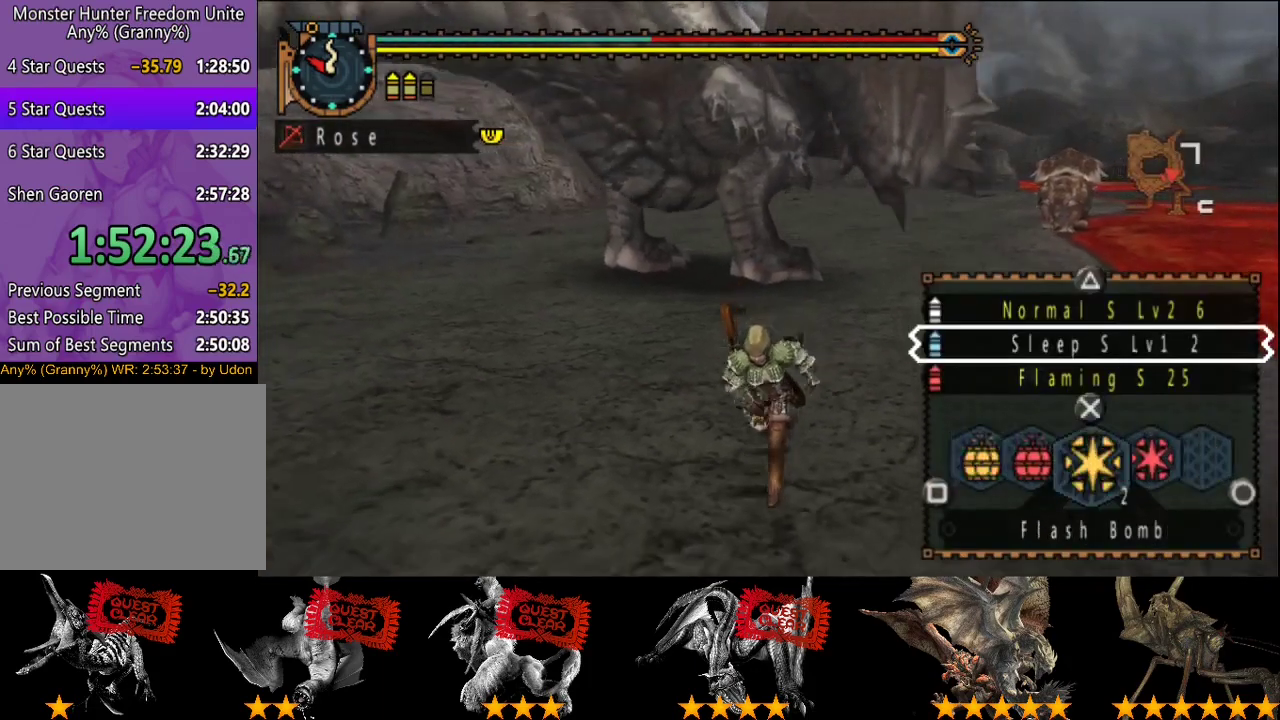
{"buttons": [], "left_stick": "down", "right_stick": "center", "events": [[33, "L2", "up"], [133, "SQUARE", "down"], [183, "SQUARE", "up"], [283, "SQUARE", "down"], [383, "SQUARE", "up"]]}
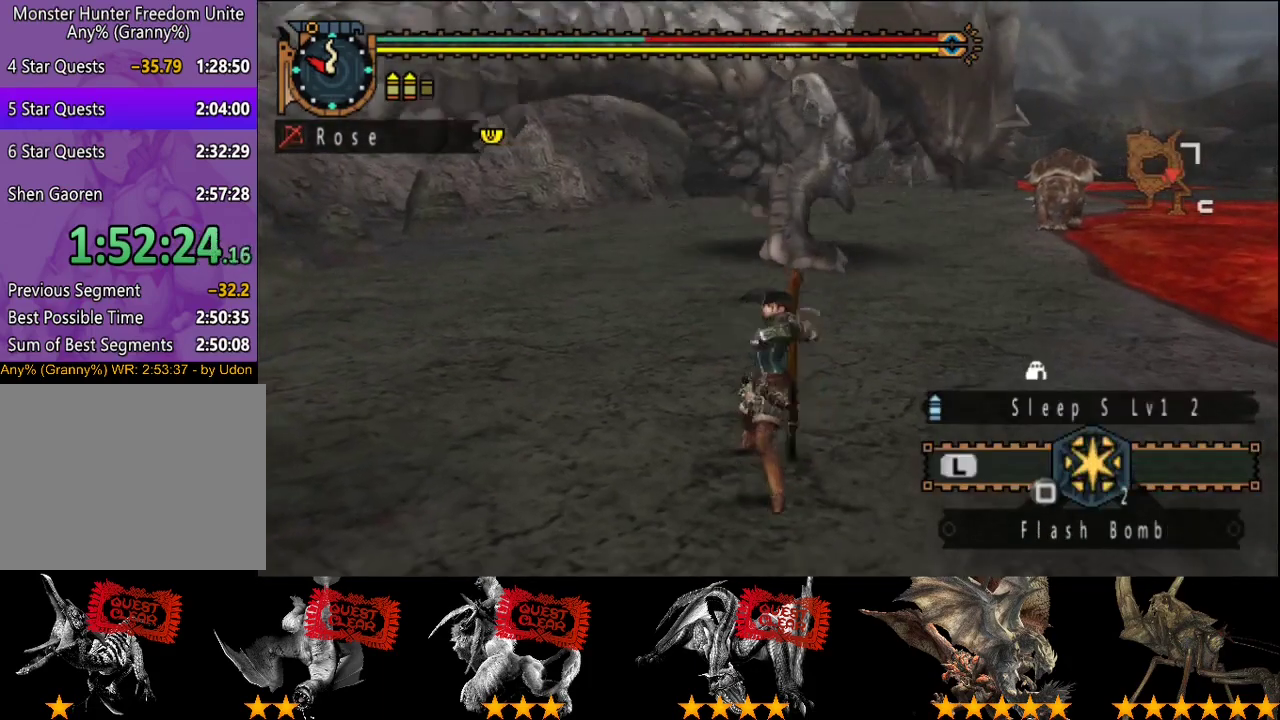
{"buttons": [], "left_stick": "up", "right_stick": "center", "events": [[150, "left_stick", "center"], [383, "left_stick", "up"]]}
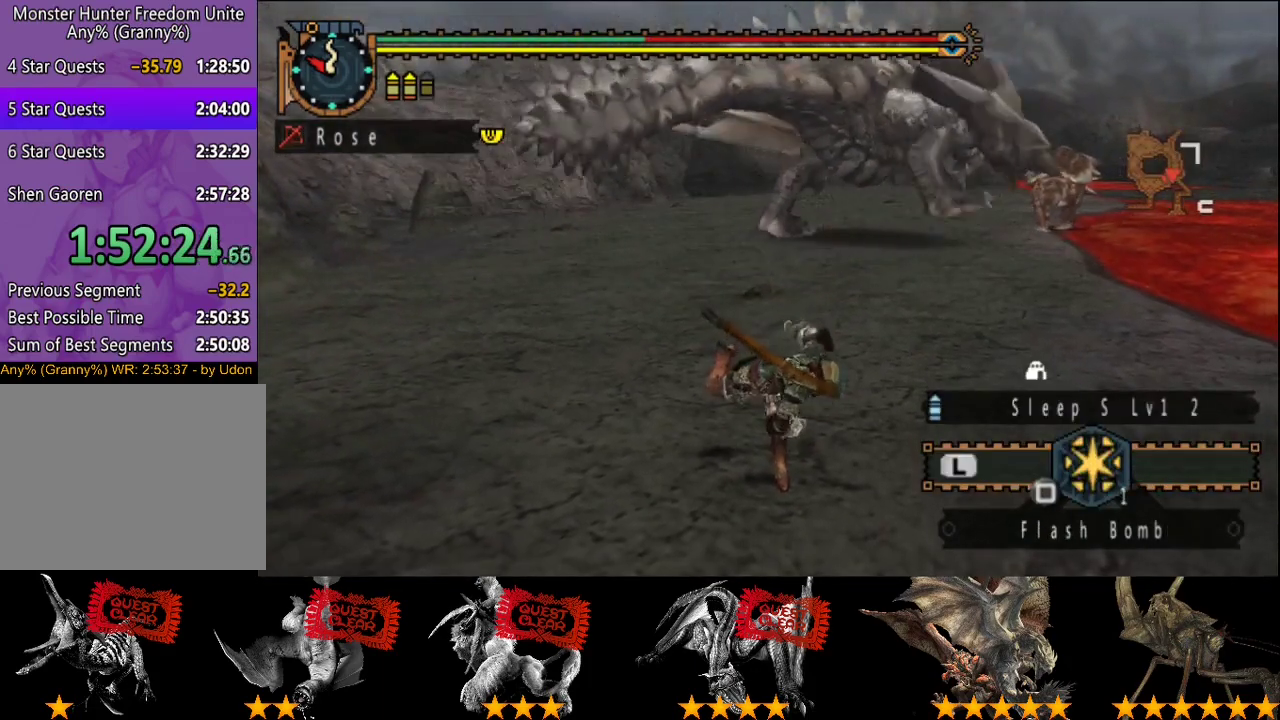
{"buttons": [], "left_stick": "up-left", "right_stick": "center", "events": [[50, "left_stick", "up-left"]]}
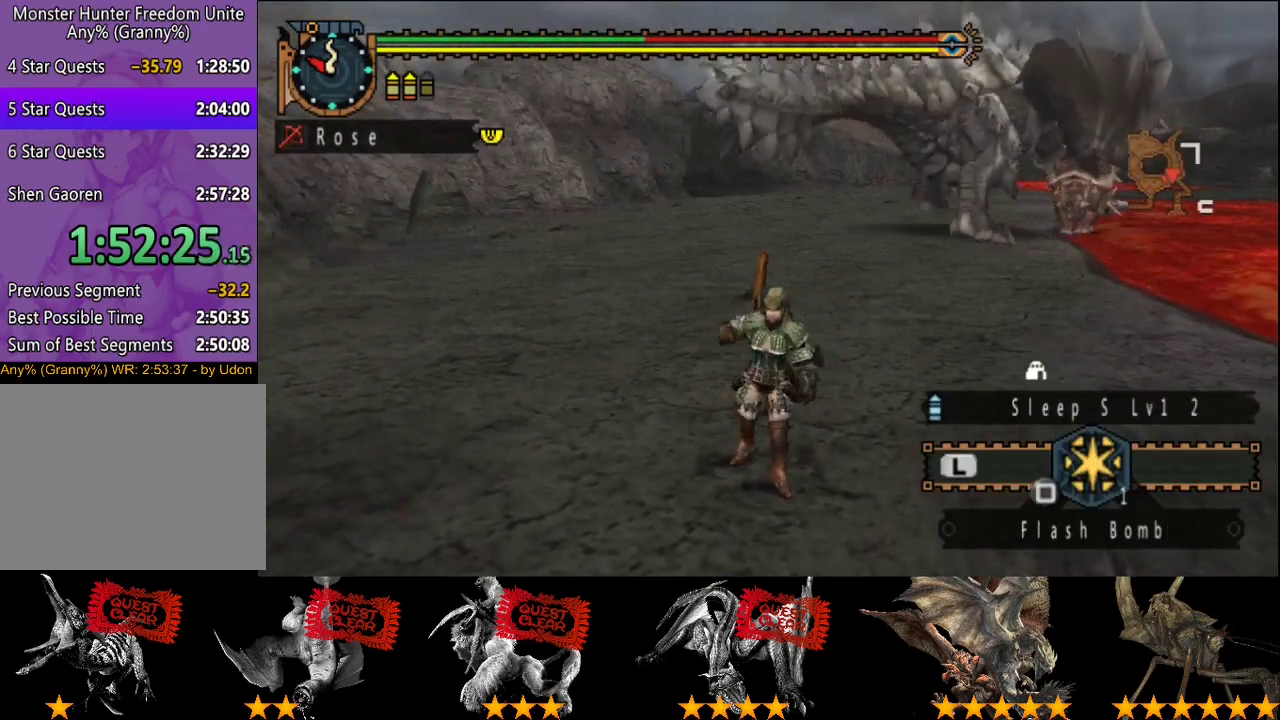
{"buttons": ["R2"], "left_stick": "up", "right_stick": "center", "events": [[183, "left_stick", "up"], [233, "R2", "down"]]}
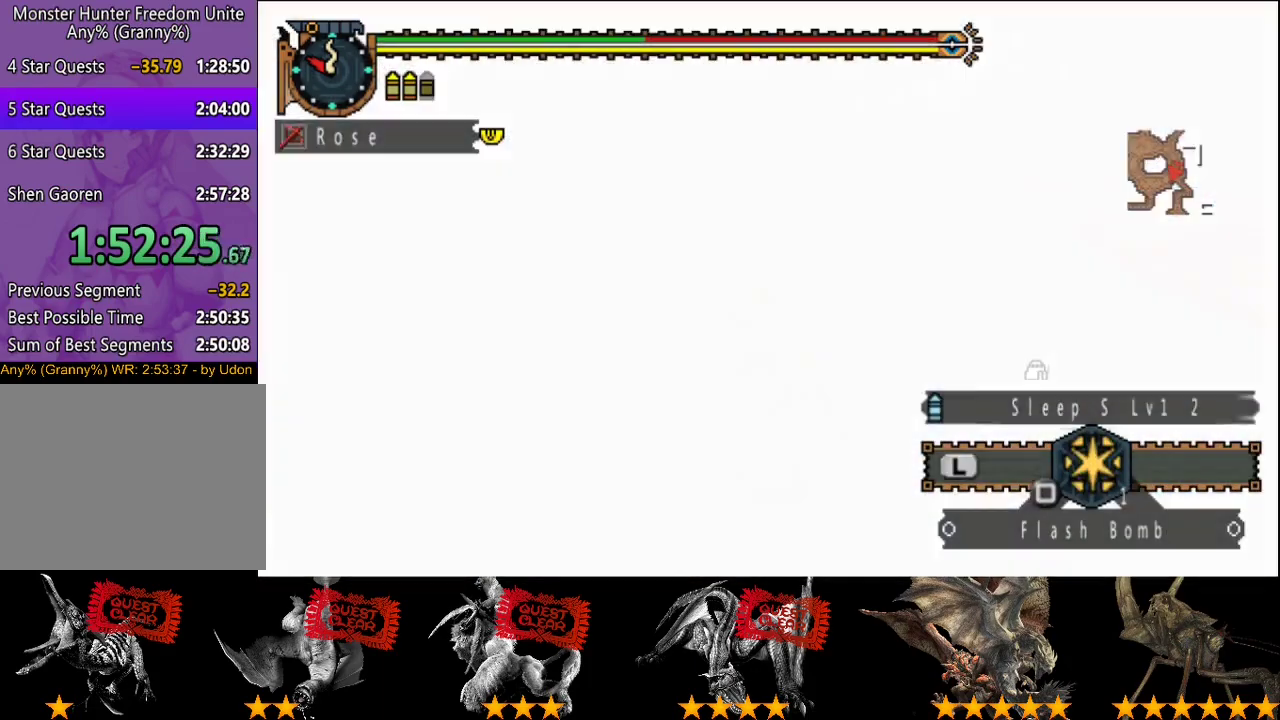
{"buttons": ["R2"], "left_stick": "up", "right_stick": "center", "events": []}
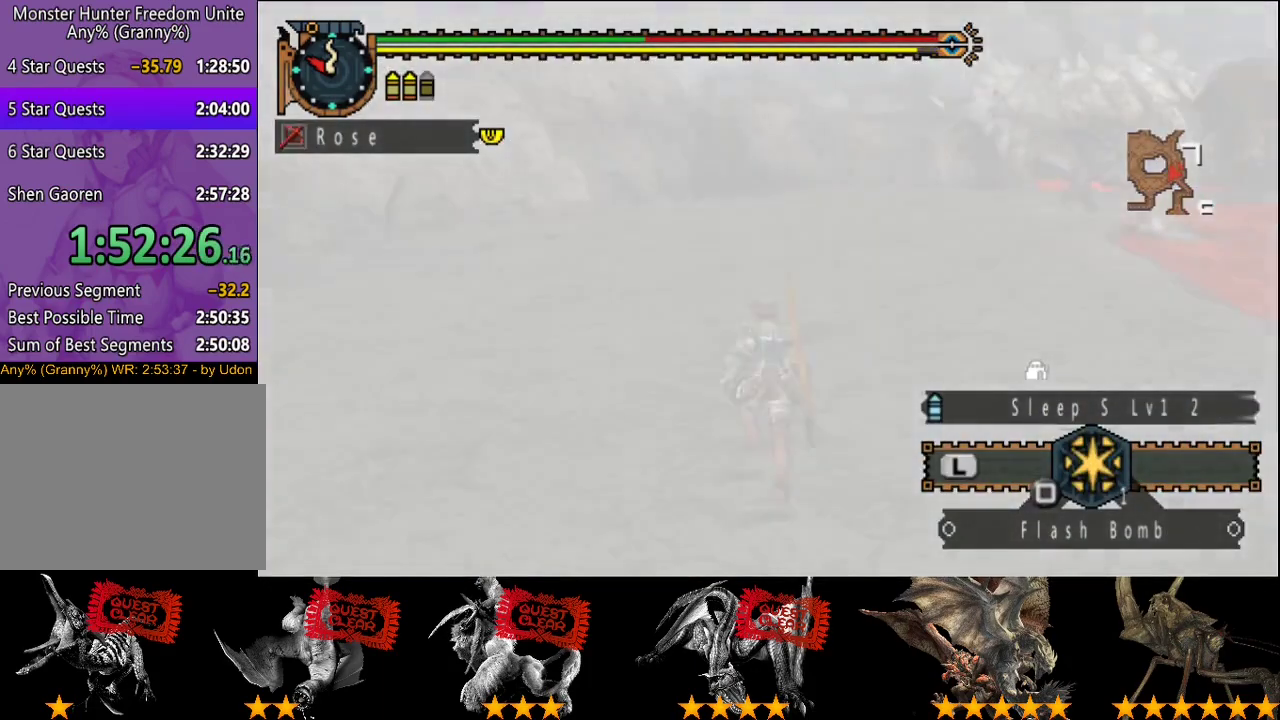
{"buttons": [], "left_stick": "up", "right_stick": "center", "events": [[100, "R2", "up"], [167, "START", "down"], [267, "START", "up"]]}
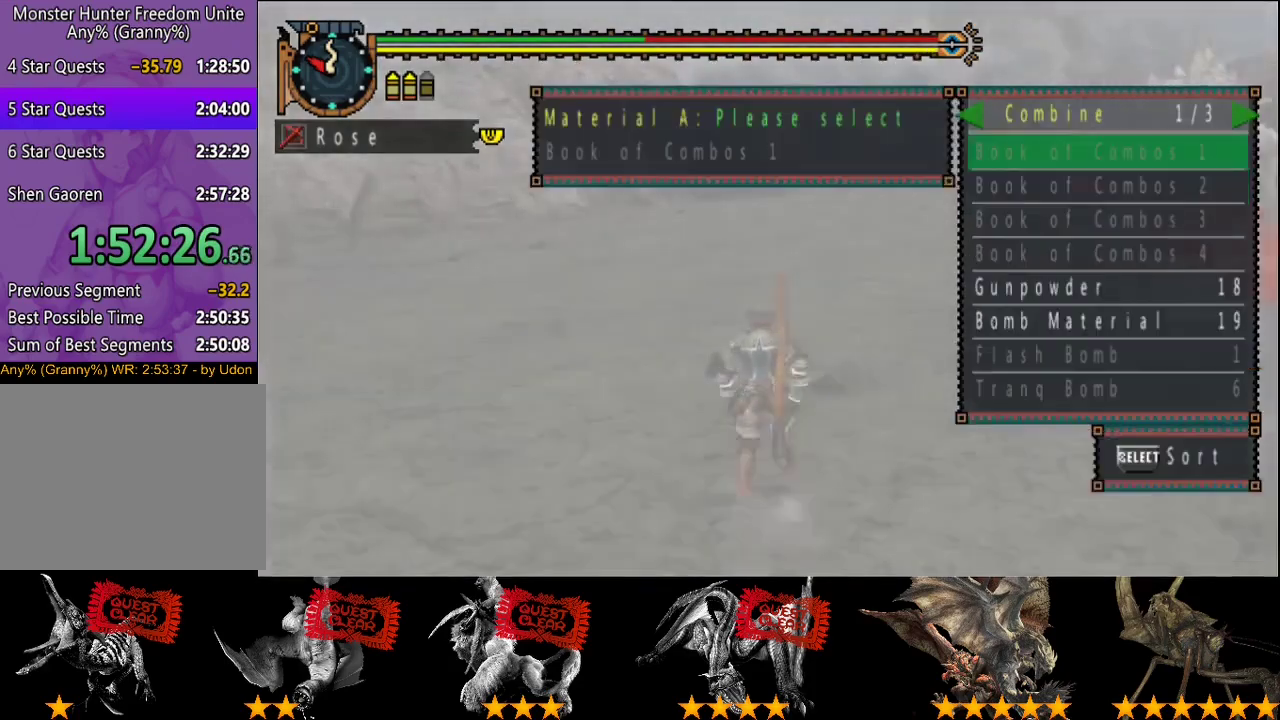
{"buttons": [], "left_stick": "up", "right_stick": "center", "events": [[283, "DPAD_RIGHT", "down"], [383, "DPAD_RIGHT", "up"]]}
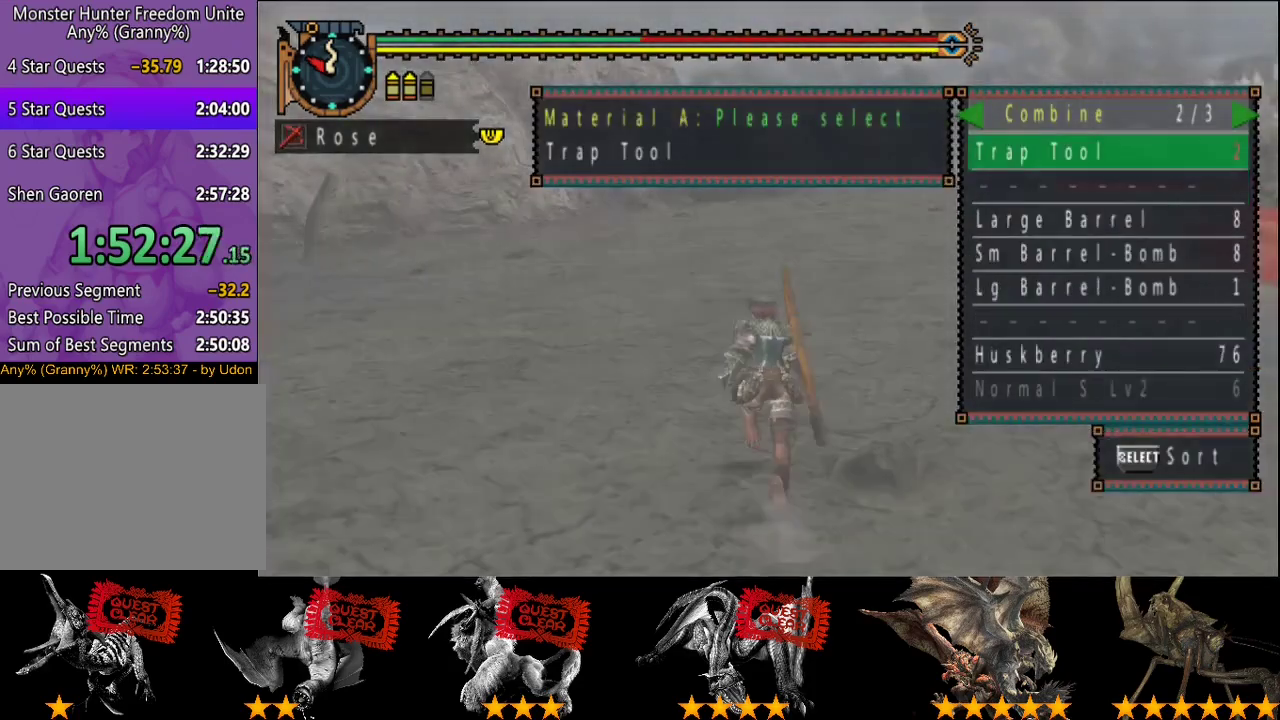
{"buttons": [], "left_stick": "up", "right_stick": "center", "events": [[250, "DPAD_RIGHT", "down"], [383, "DPAD_RIGHT", "up"]]}
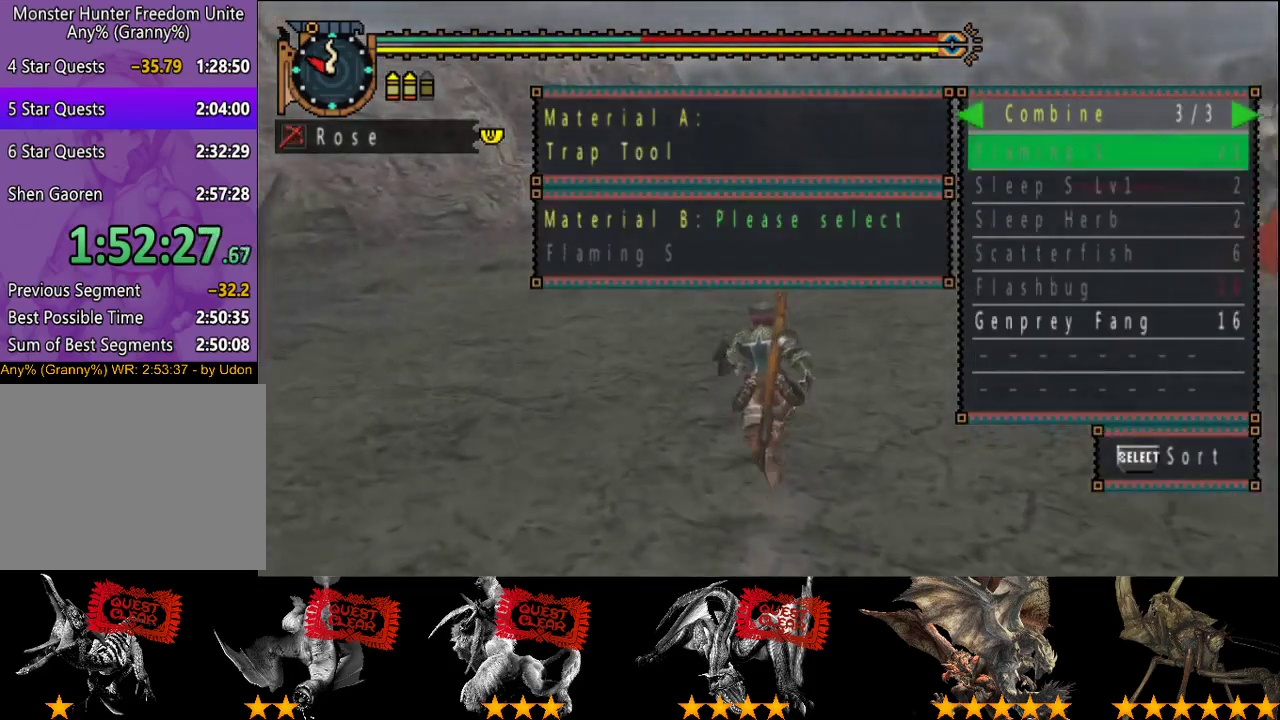
{"buttons": [], "left_stick": "up", "right_stick": "center", "events": [[17, "DPAD_UP", "down"], [117, "DPAD_UP", "up"], [300, "DPAD_UP", "down"], [350, "DPAD_UP", "up"]]}
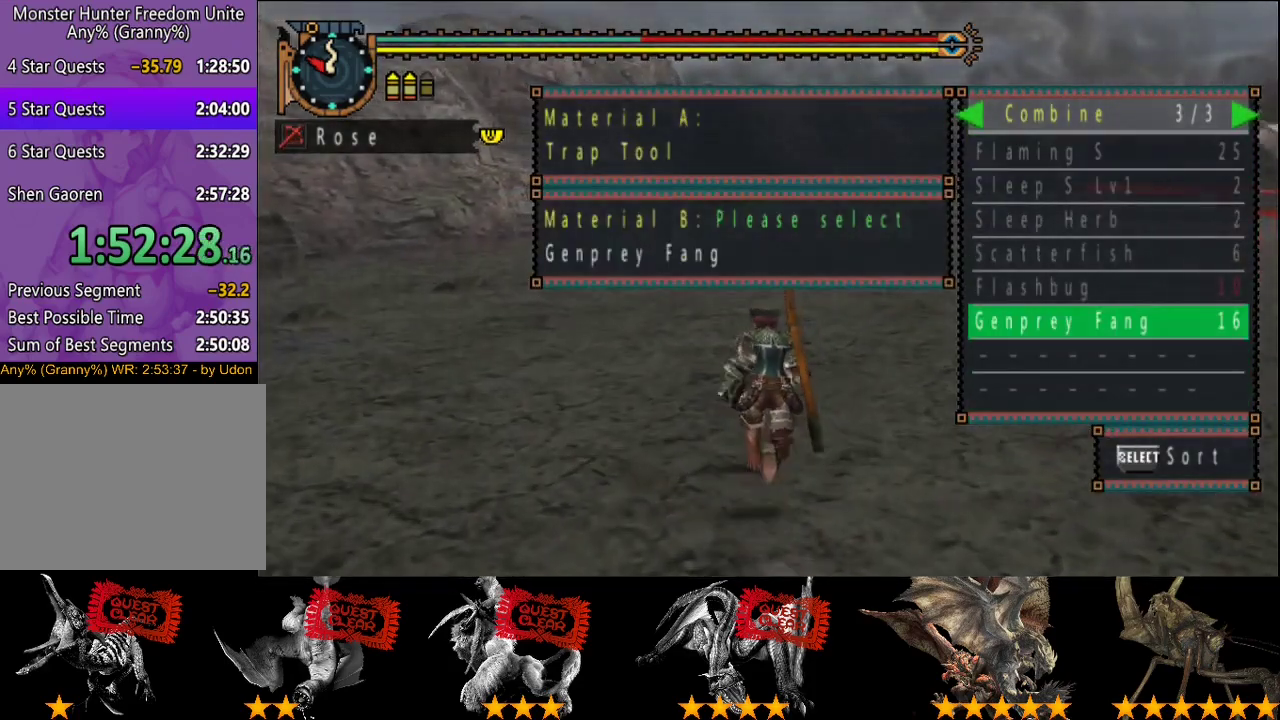
{"buttons": [], "left_stick": "up", "right_stick": "center", "events": []}
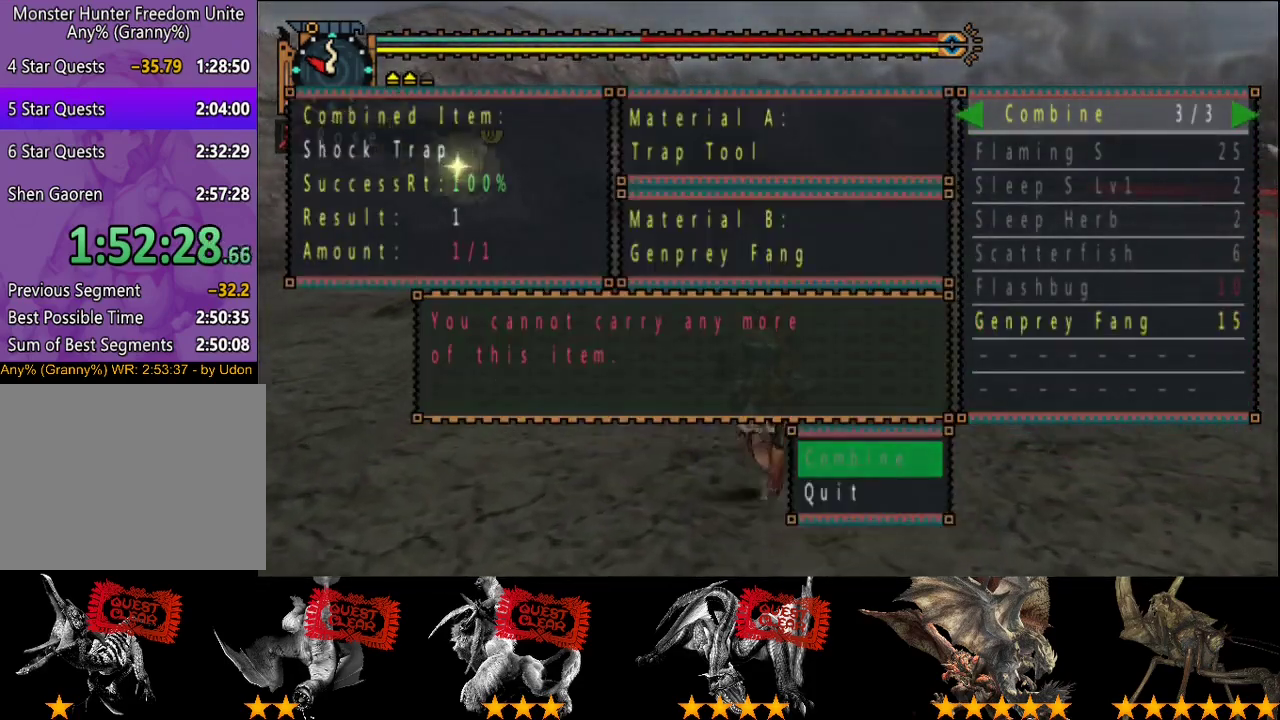
{"buttons": [], "left_stick": "up", "right_stick": "center", "events": [[167, "CIRCLE", "down"], [267, "CIRCLE", "up"]]}
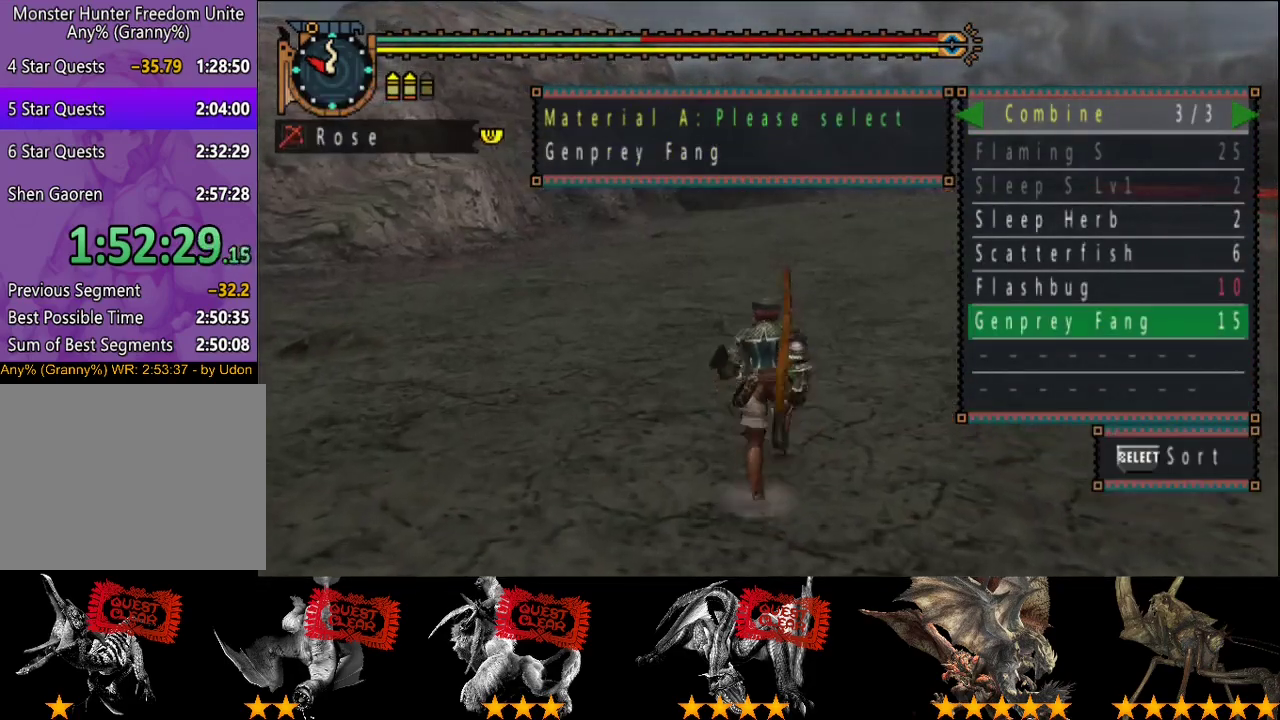
{"buttons": ["L2", "R2"], "left_stick": "up", "right_stick": "center", "events": [[117, "CIRCLE", "down"], [183, "CIRCLE", "up"], [350, "R2", "down"], [450, "L2", "down"]]}
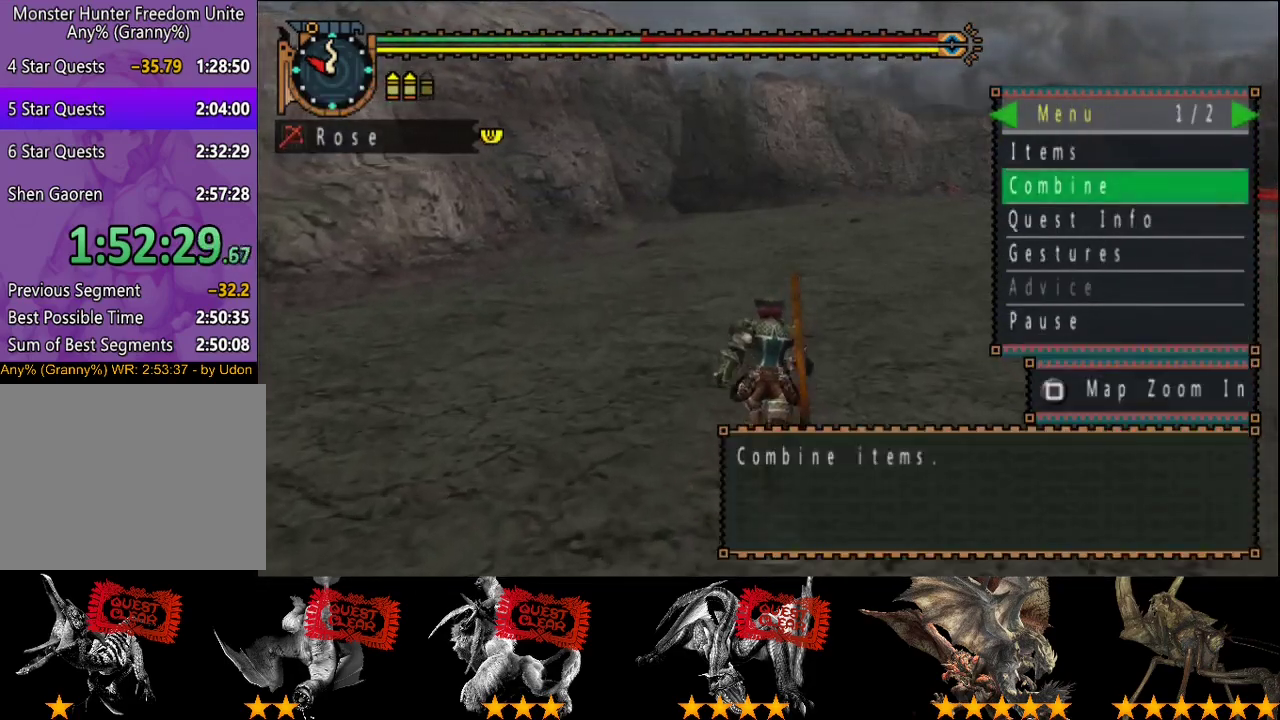
{"buttons": ["L2", "R2"], "left_stick": "up", "right_stick": "center", "events": [[67, "right_stick", "left"], [183, "right_stick", "center"]]}
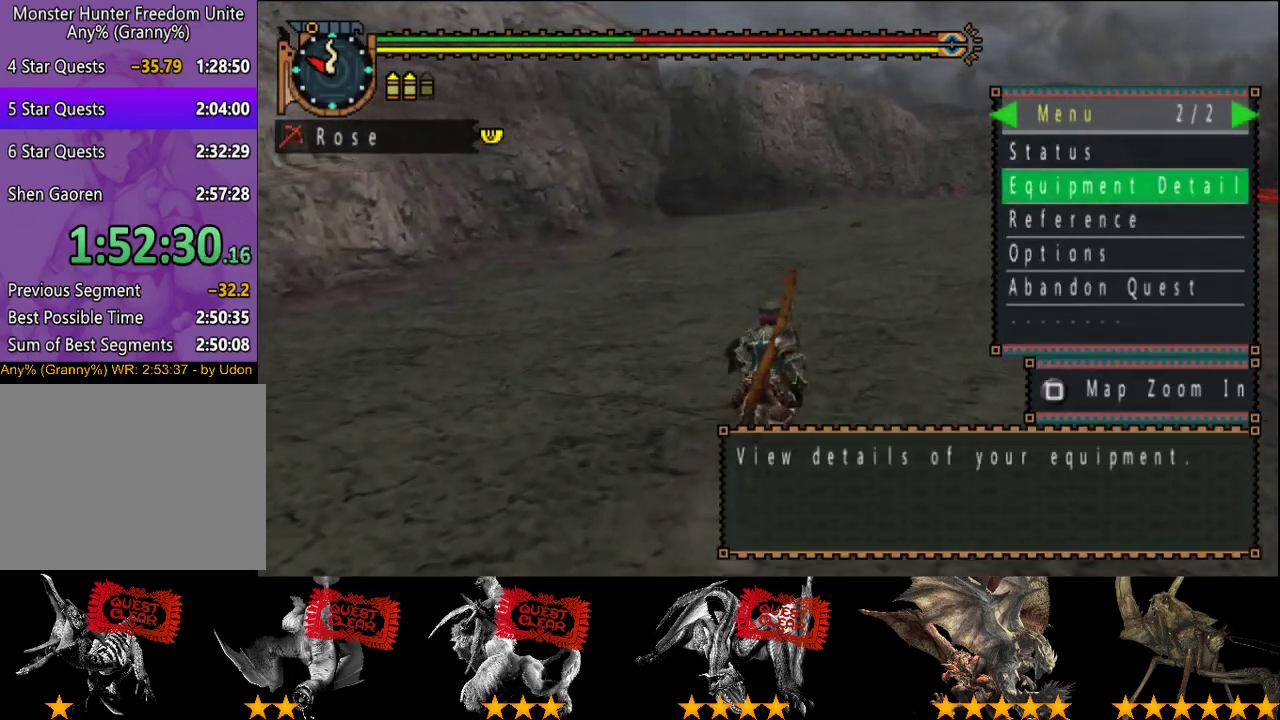
{"buttons": [], "left_stick": "up", "right_stick": "center", "events": [[33, "R2", "up"], [133, "L2", "up"]]}
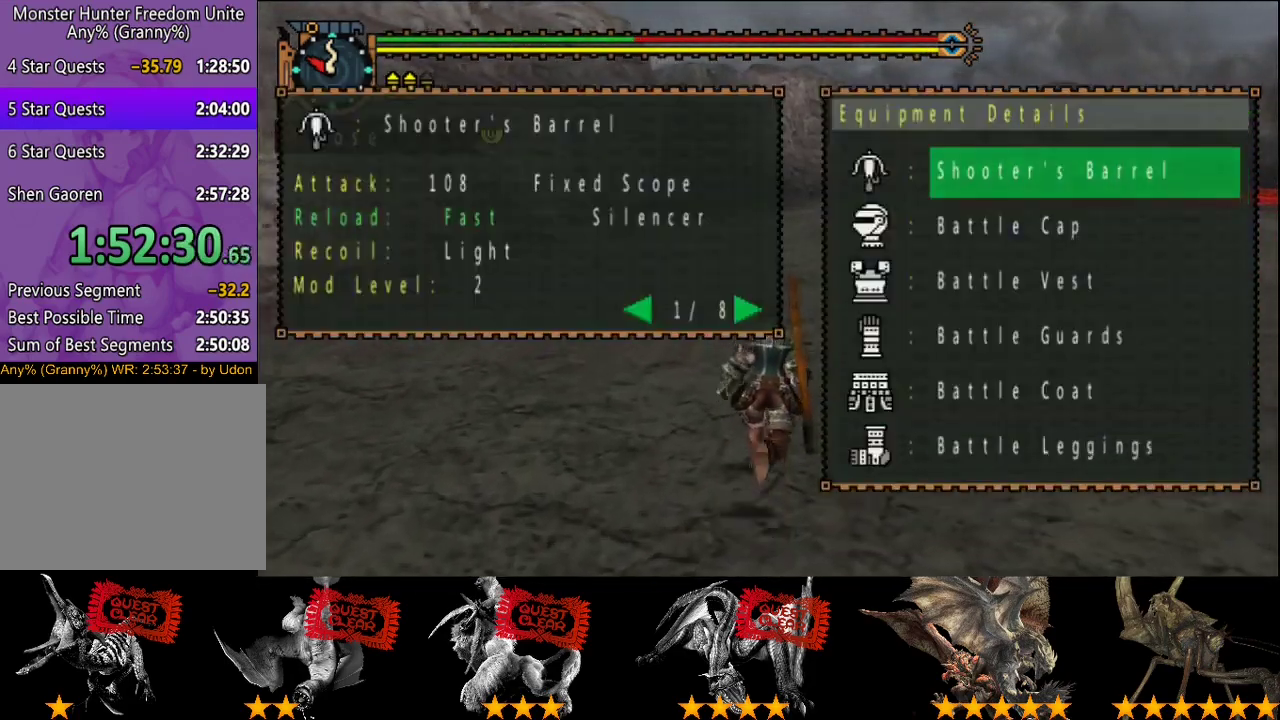
{"buttons": [], "left_stick": "up", "right_stick": "center", "events": [[33, "CIRCLE", "down"], [100, "CIRCLE", "up"], [167, "DPAD_RIGHT", "down"], [267, "DPAD_RIGHT", "up"]]}
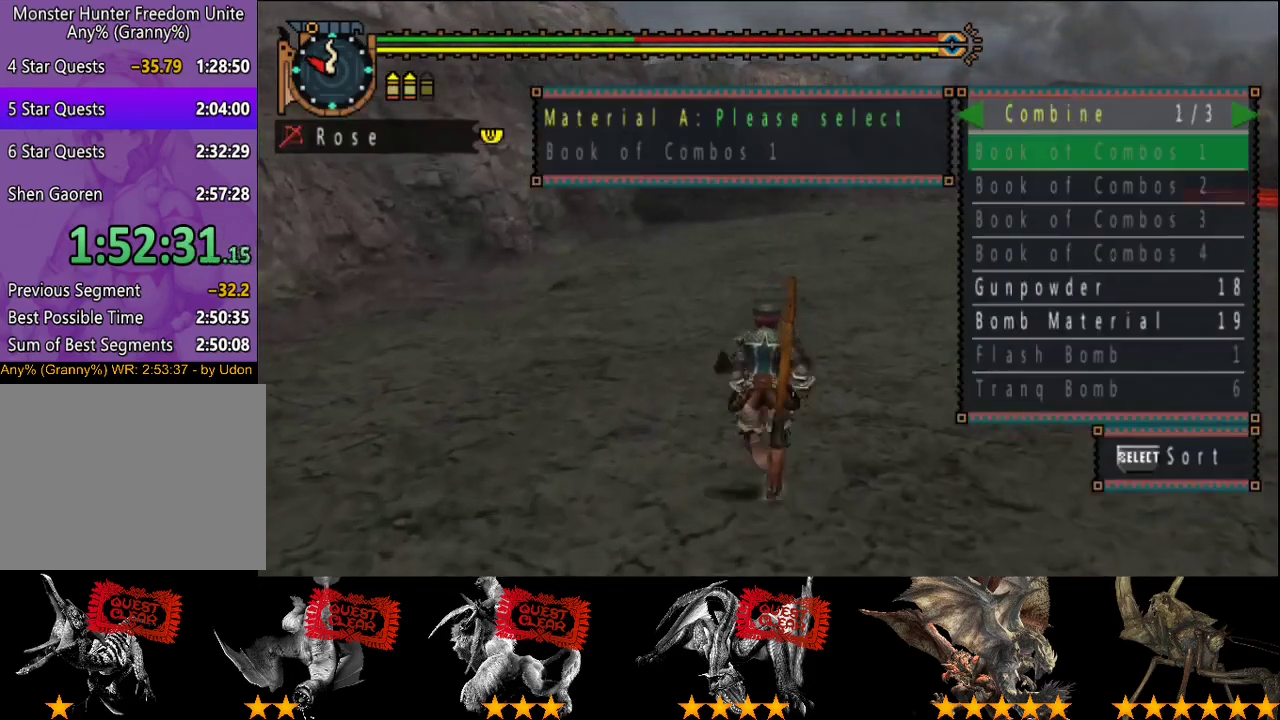
{"buttons": ["DPAD_DOWN"], "left_stick": "up", "right_stick": "center", "events": [[67, "DPAD_RIGHT", "down"], [133, "DPAD_RIGHT", "up"], [300, "DPAD_DOWN", "down"], [367, "DPAD_DOWN", "up"], [467, "DPAD_DOWN", "down"]]}
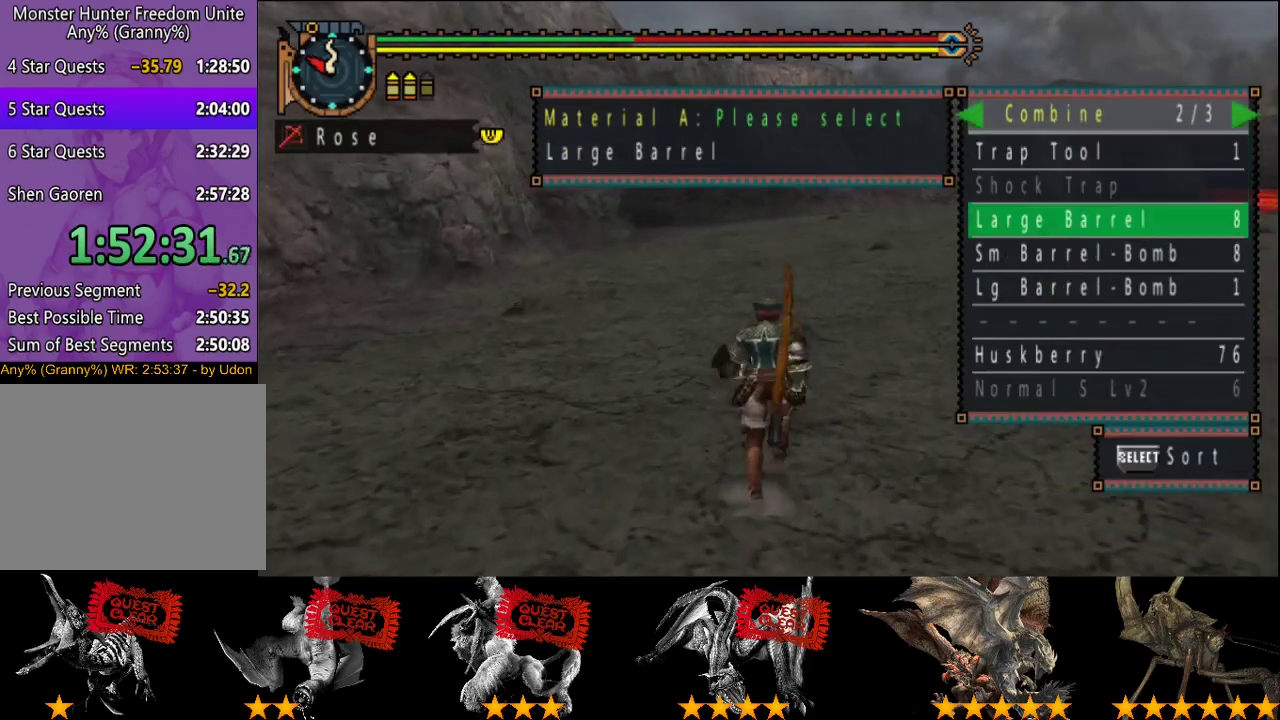
{"buttons": ["DPAD_RIGHT"], "left_stick": "up", "right_stick": "center", "events": [[33, "DPAD_DOWN", "up"], [283, "DPAD_DOWN", "down"], [350, "DPAD_DOWN", "up"], [483, "DPAD_RIGHT", "down"]]}
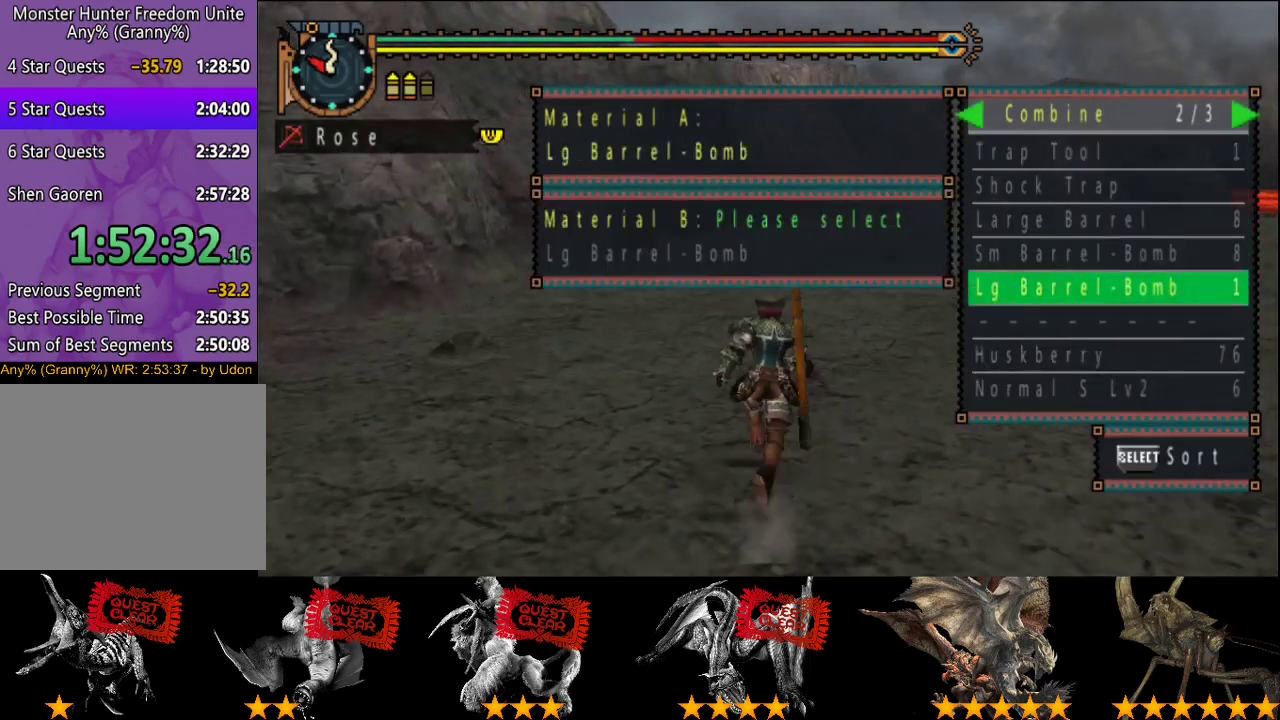
{"buttons": [], "left_stick": "up", "right_stick": "center", "events": [[83, "DPAD_RIGHT", "up"], [283, "DPAD_UP", "down"], [350, "DPAD_UP", "up"]]}
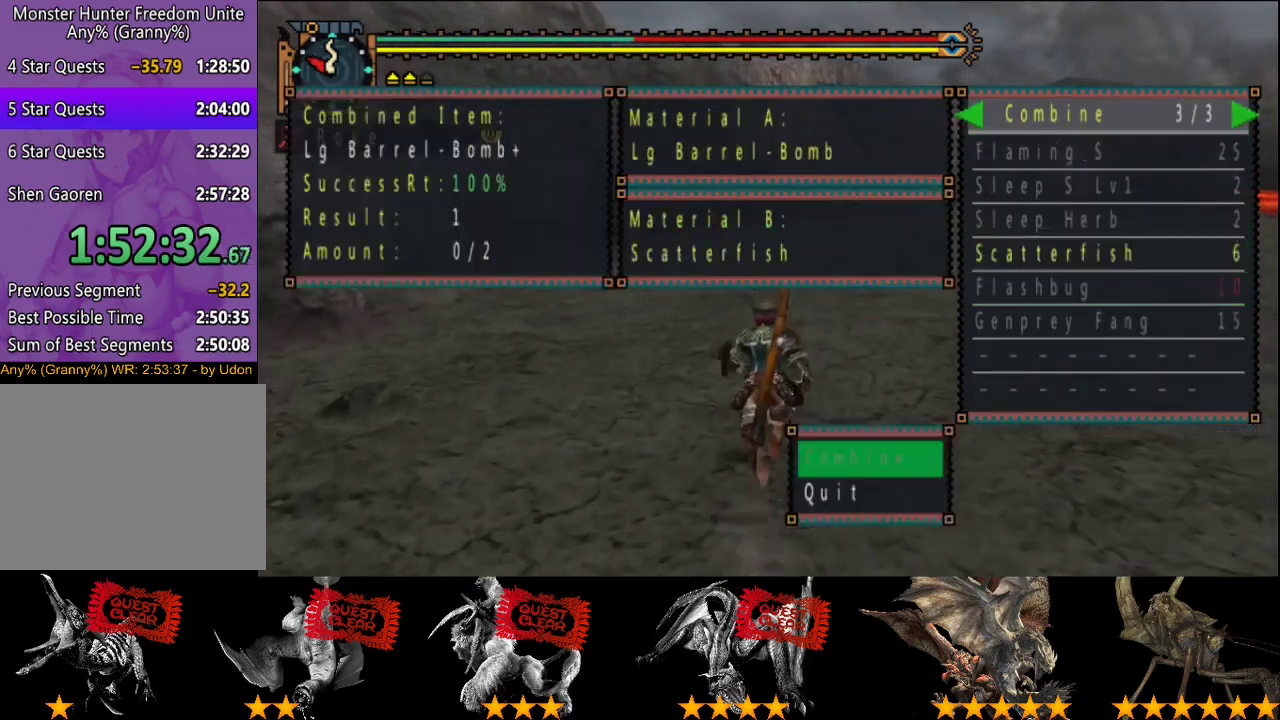
{"buttons": [], "left_stick": "up", "right_stick": "center"}
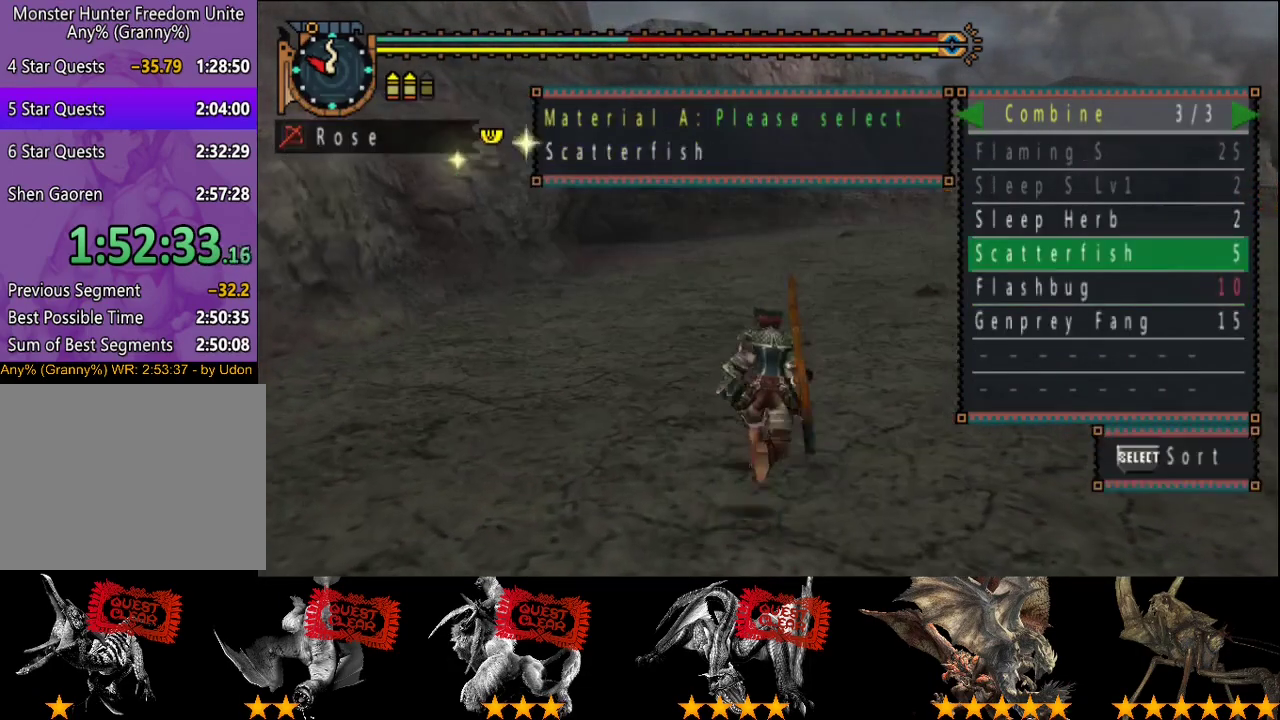
{"buttons": ["L2"], "left_stick": "up", "right_stick": "left"}
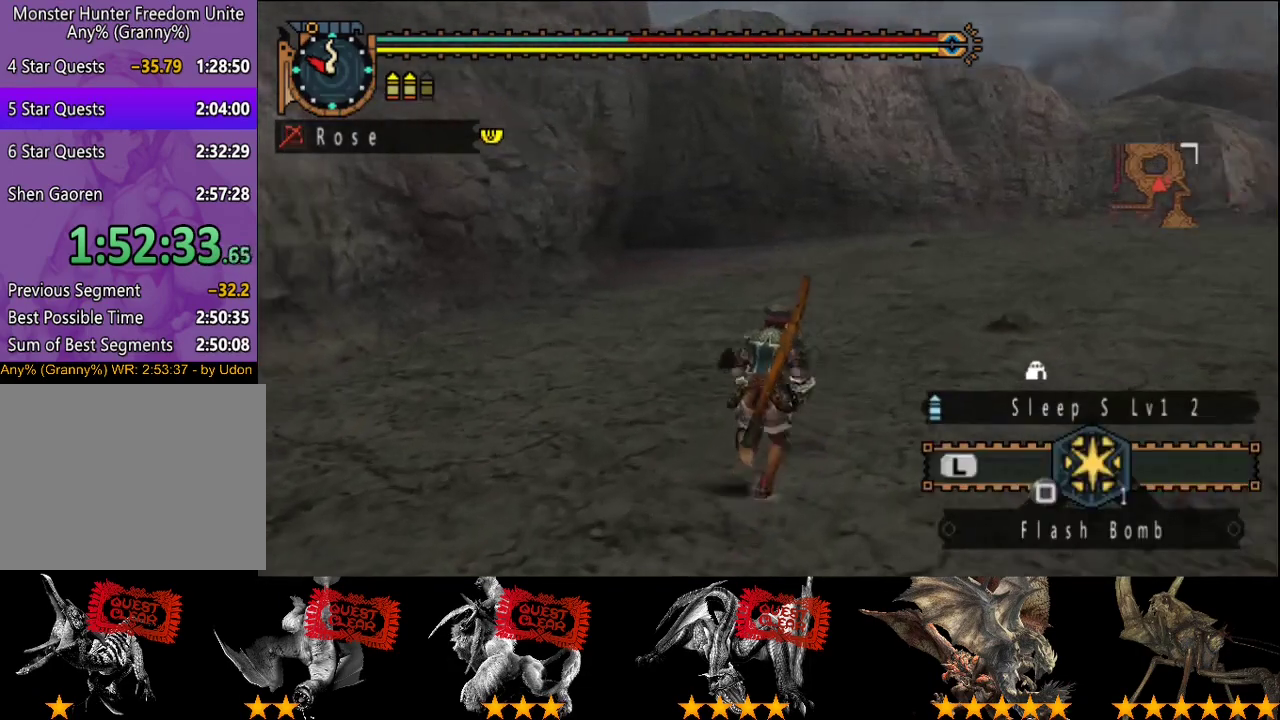
{"buttons": ["L2"], "left_stick": "up-right", "right_stick": "center", "events": [[100, "left_stick", "up-right"], [133, "right_stick", "center"]]}
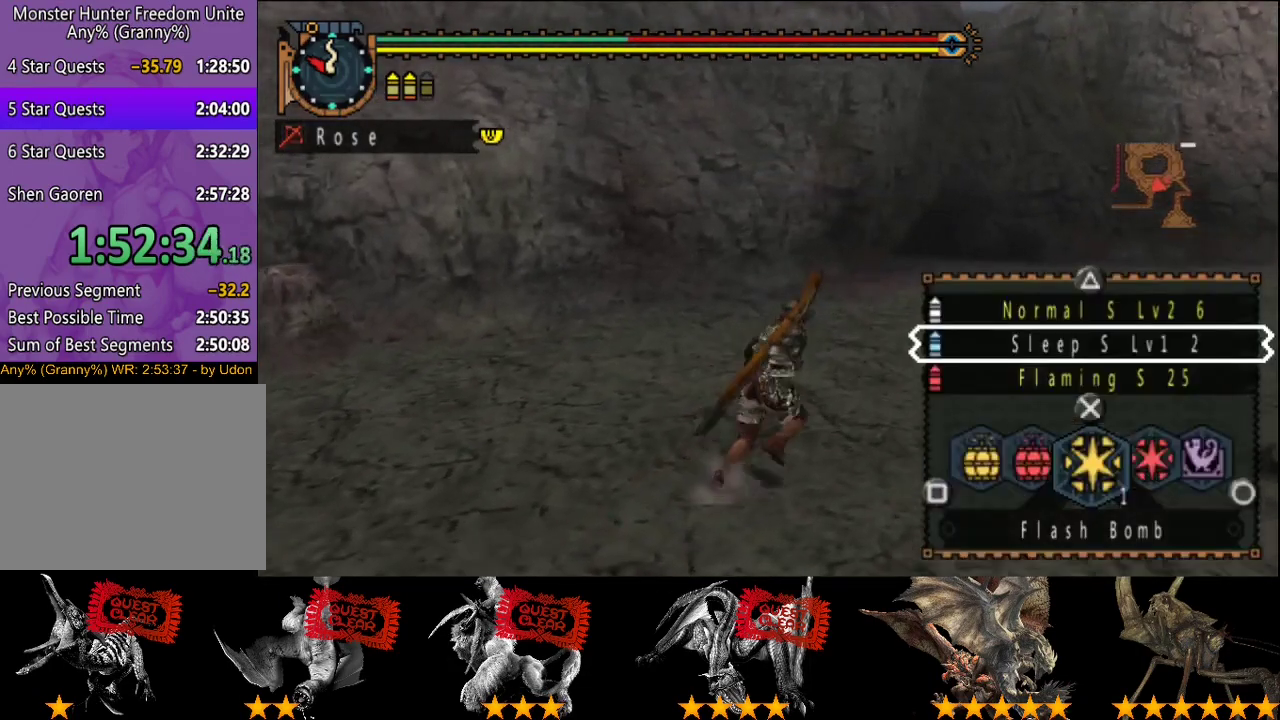
{"buttons": ["L2"], "left_stick": "up-right", "right_stick": "center", "events": [[100, "SQUARE", "down"], [167, "SQUARE", "up"]]}
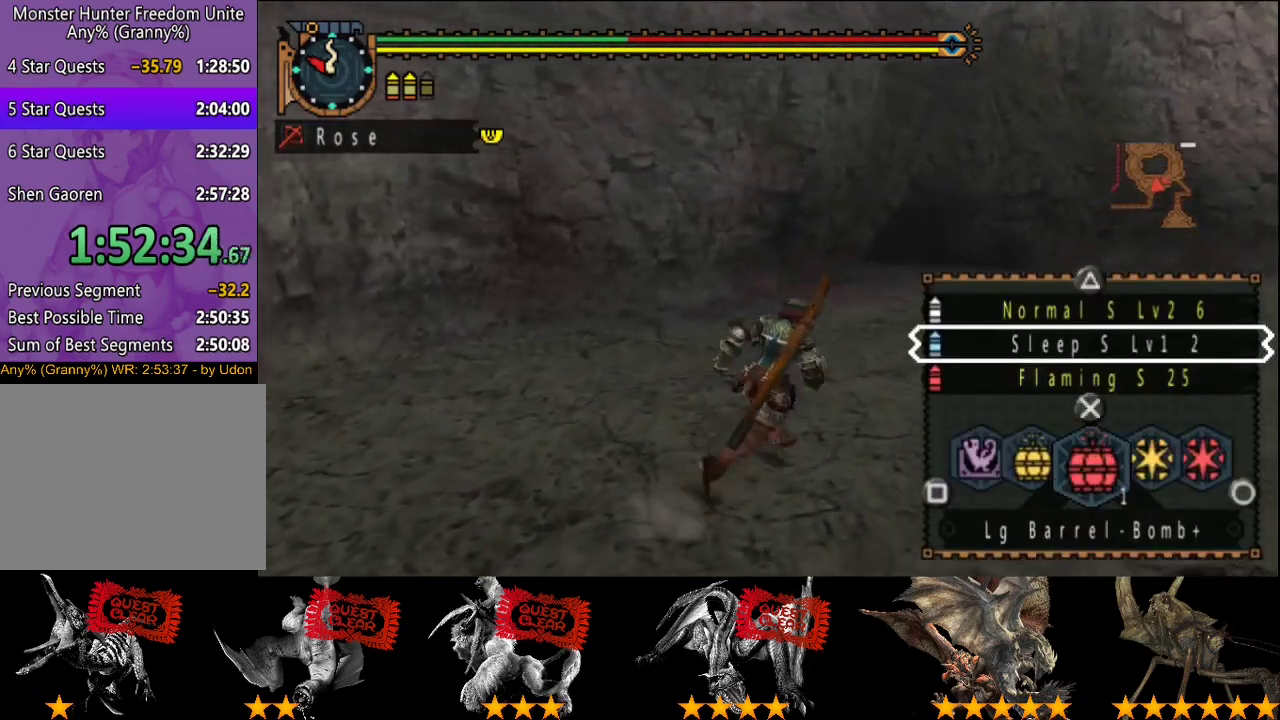
{"buttons": ["R2"], "left_stick": "up-right", "right_stick": "center", "events": [[117, "L2", "up"], [183, "R2", "down"]]}
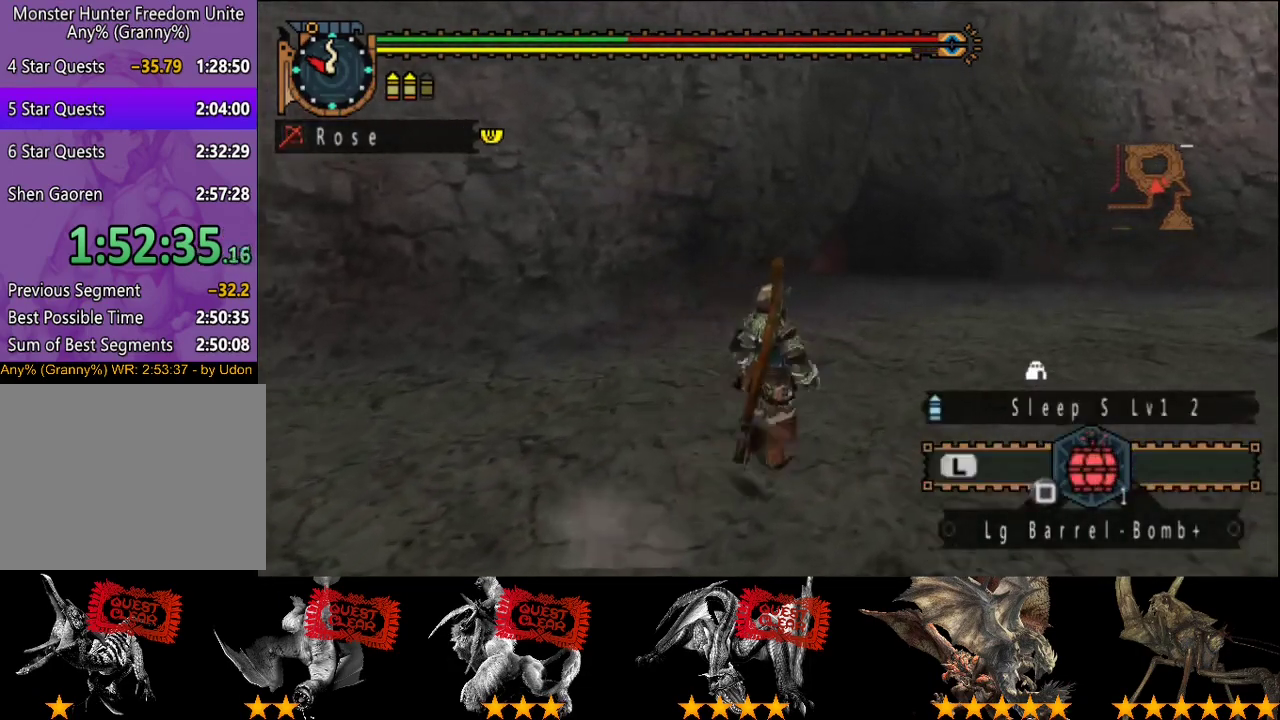
{"buttons": ["R2"], "left_stick": "up-right", "right_stick": "center", "events": []}
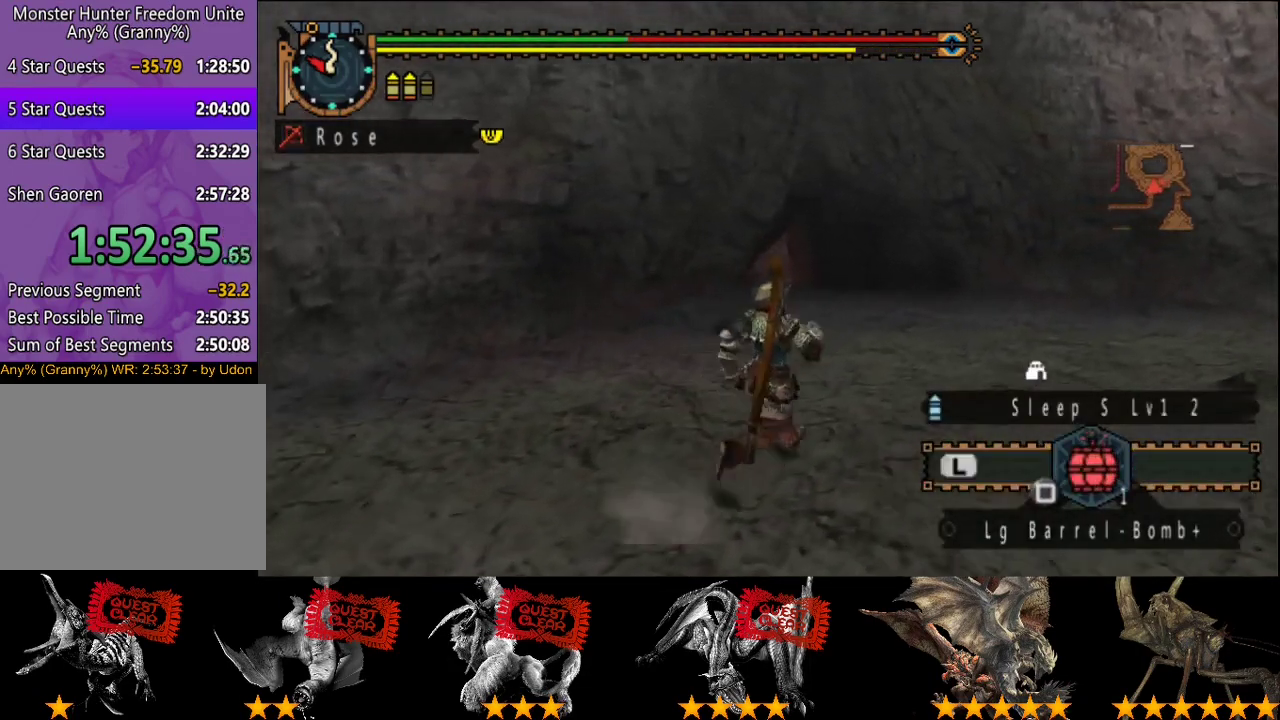
{"buttons": [], "left_stick": "up-right", "right_stick": "center", "events": [[133, "R2", "up"], [367, "right_stick", "left"], [433, "right_stick", "center"]]}
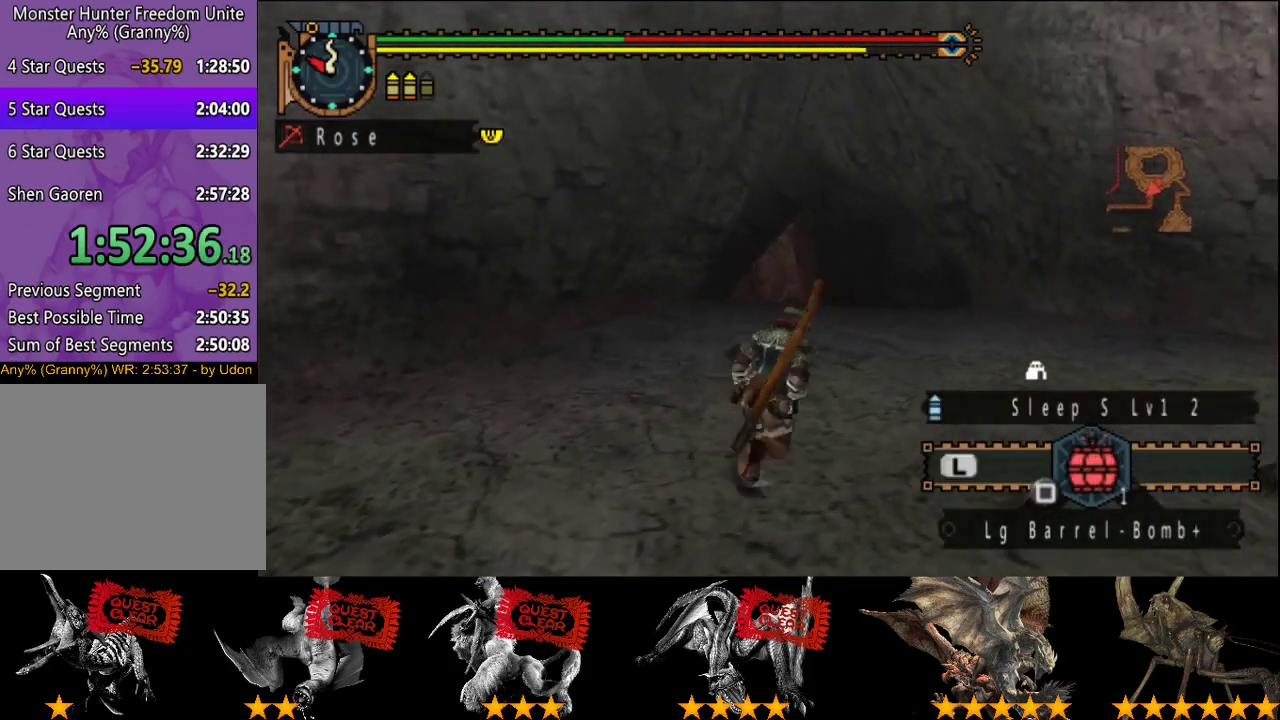
{"buttons": [], "left_stick": "up", "right_stick": "center", "events": [[167, "left_stick", "up"]]}
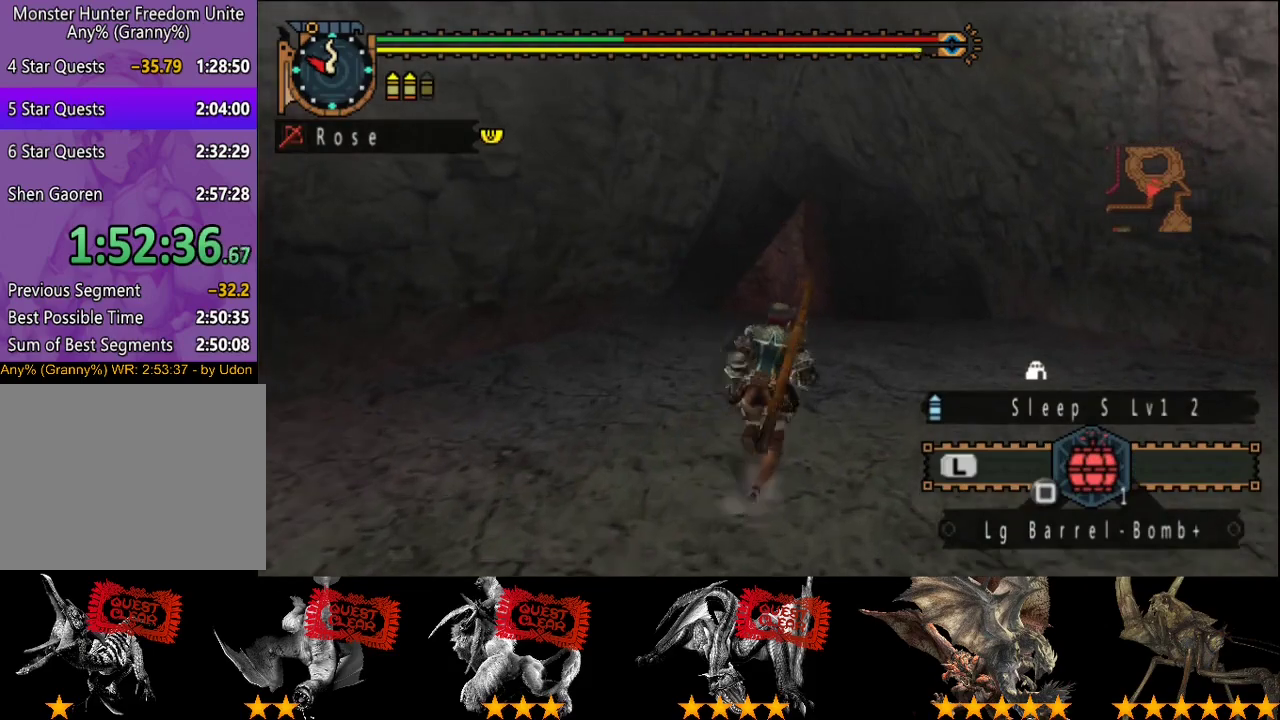
{"buttons": [], "left_stick": "up", "right_stick": "center", "events": []}
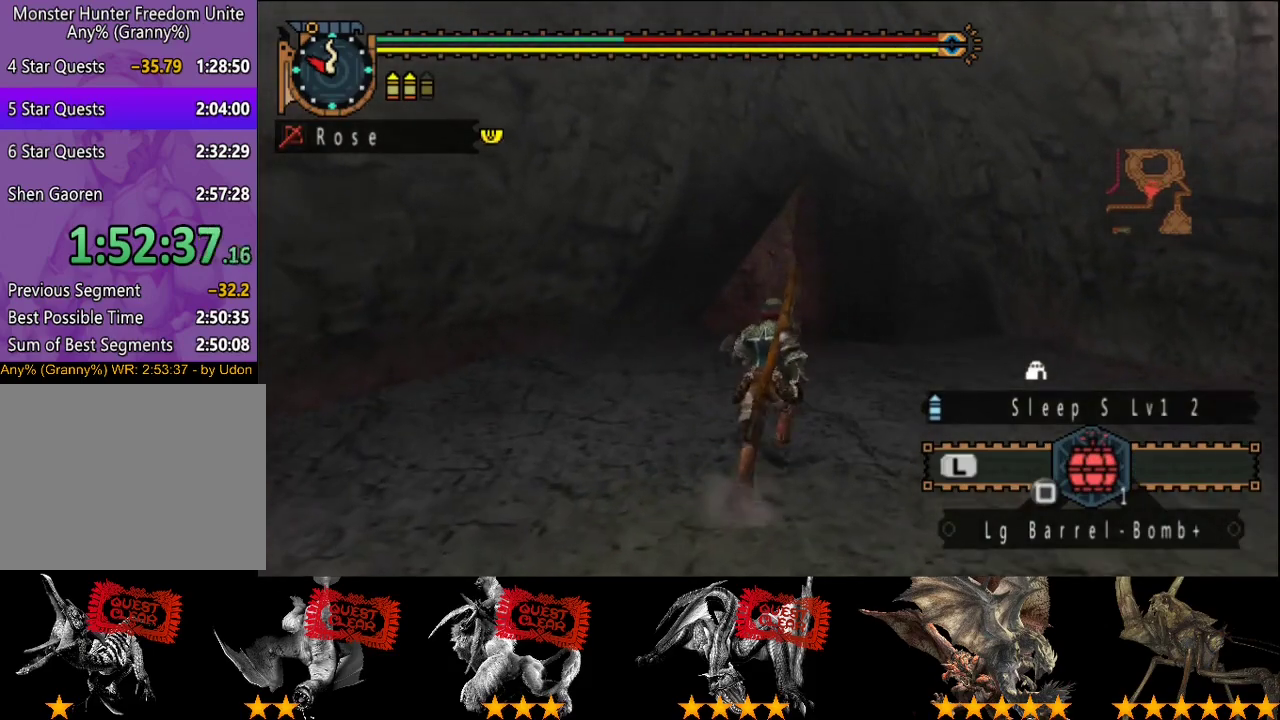
{"buttons": [], "left_stick": "center", "right_stick": "center", "events": [[117, "left_stick", "center"]]}